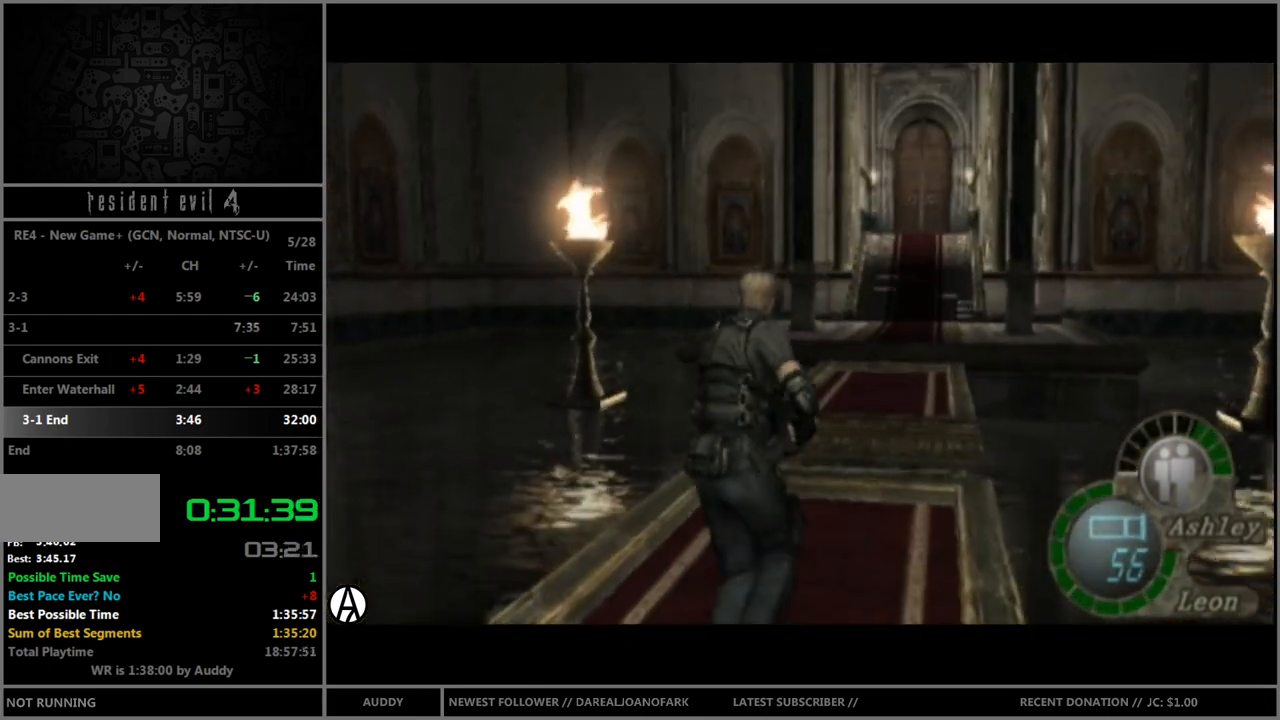
Gameplay with a controller (Nintendo layout); each line is a JSON object with the inputs held at the frame after it. "events" lists button and stick changes between this image and that frame as [ms after this image, input, new state], when the widget could be followed in between. Not read: L3 R3 START.
{"buttons": ["B"], "left_stick": "up", "right_stick": "center", "events": [[66, "A", "down"], [167, "A", "up"], [200, "A", "down"], [267, "A", "up"], [400, "A", "down"], [433, "A", "up"]]}
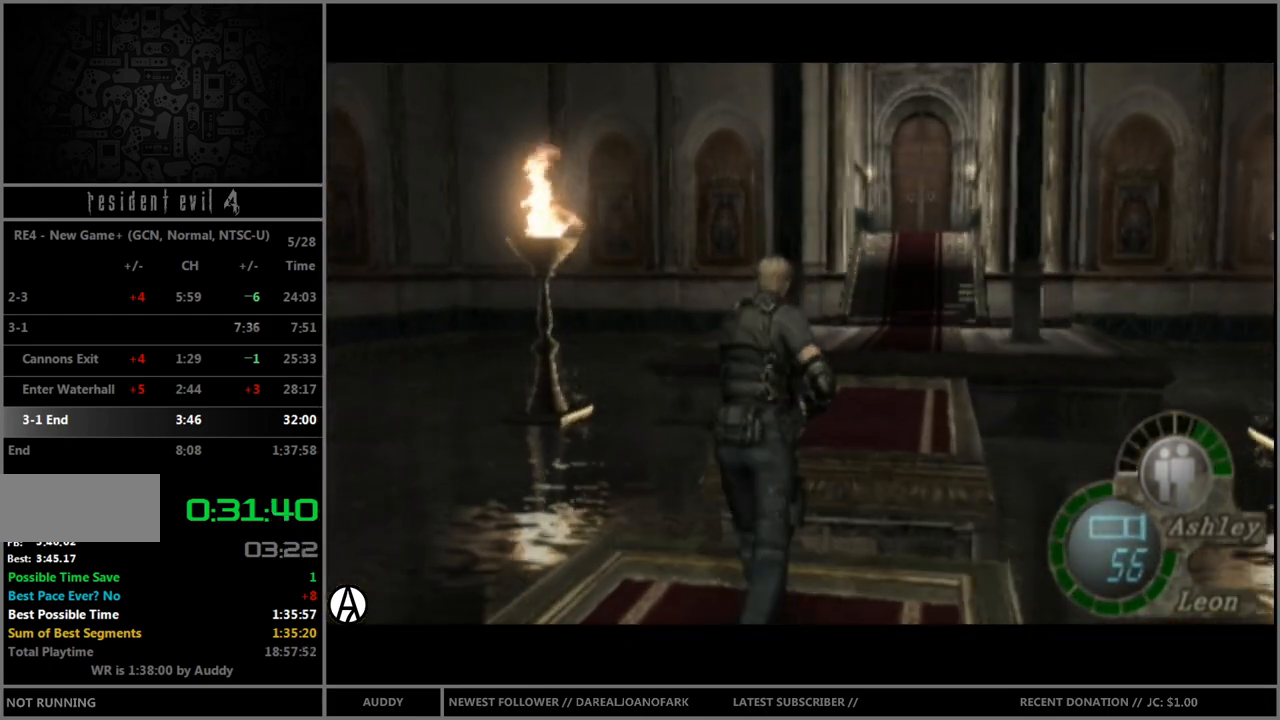
{"buttons": ["B"], "left_stick": "up", "right_stick": "center", "events": [[34, "A", "down"], [100, "A", "up"], [167, "A", "down"], [200, "A", "up"], [301, "A", "down"], [367, "A", "up"]]}
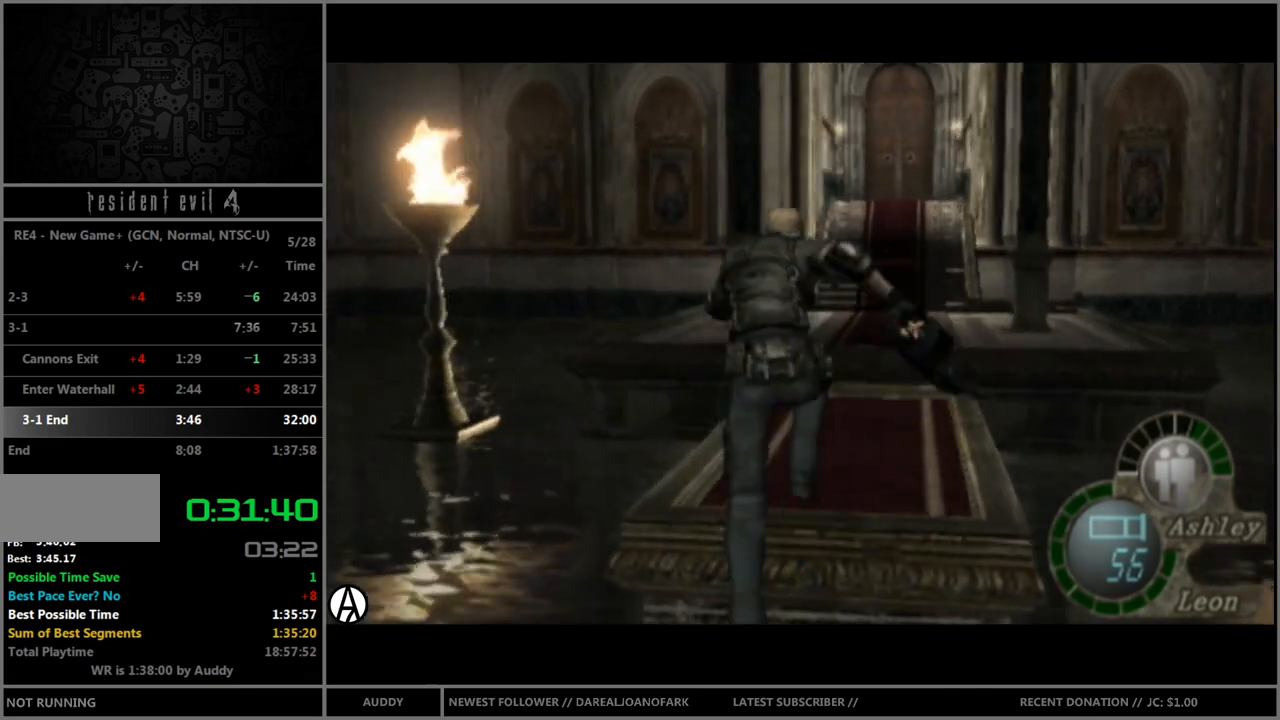
{"buttons": ["B"], "left_stick": "up", "right_stick": "center", "events": []}
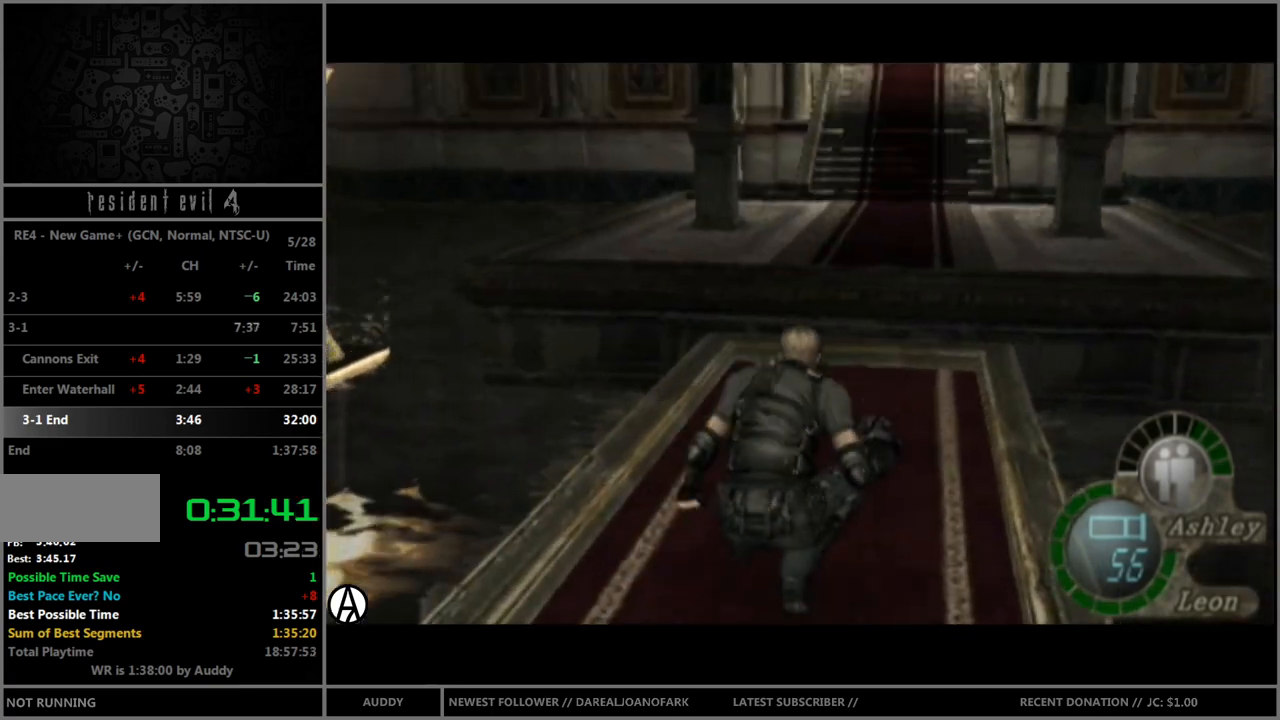
{"buttons": ["B"], "left_stick": "up", "right_stick": "center", "events": []}
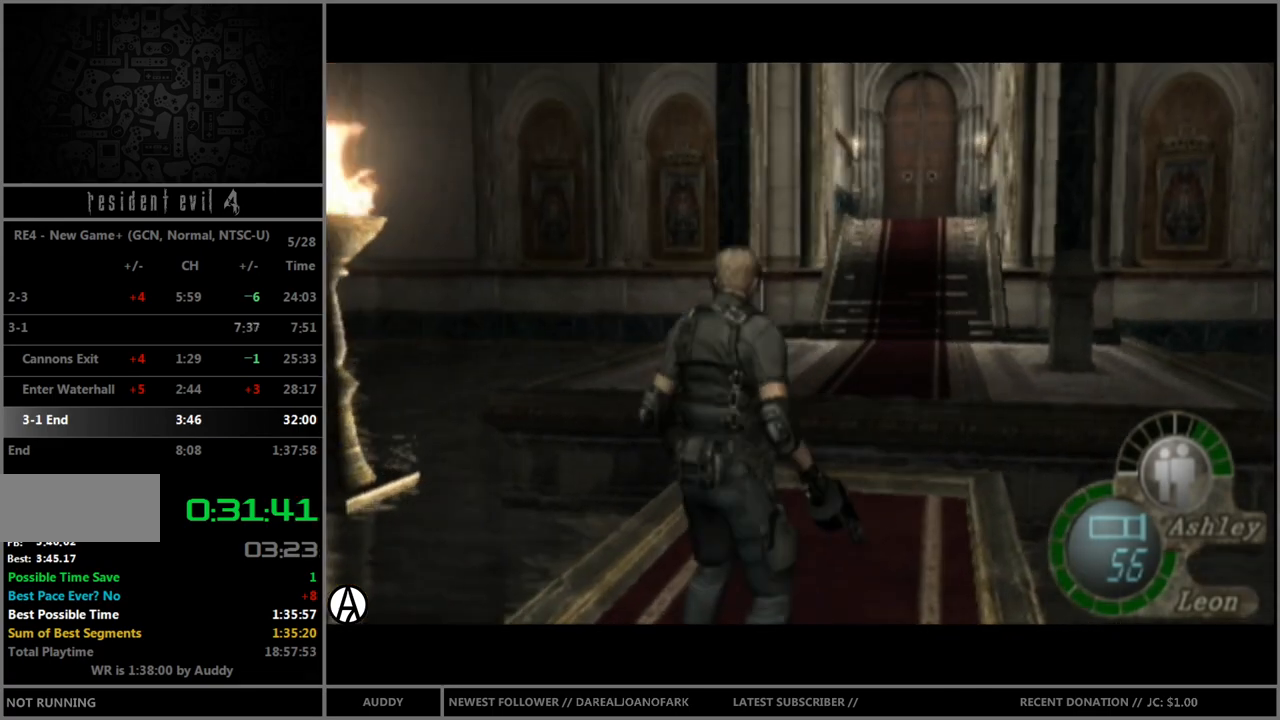
{"buttons": ["B"], "left_stick": "up", "right_stick": "center", "events": [[133, "A", "down"], [167, "A", "up"], [233, "A", "down"], [333, "A", "up"], [434, "A", "down"], [500, "A", "up"]]}
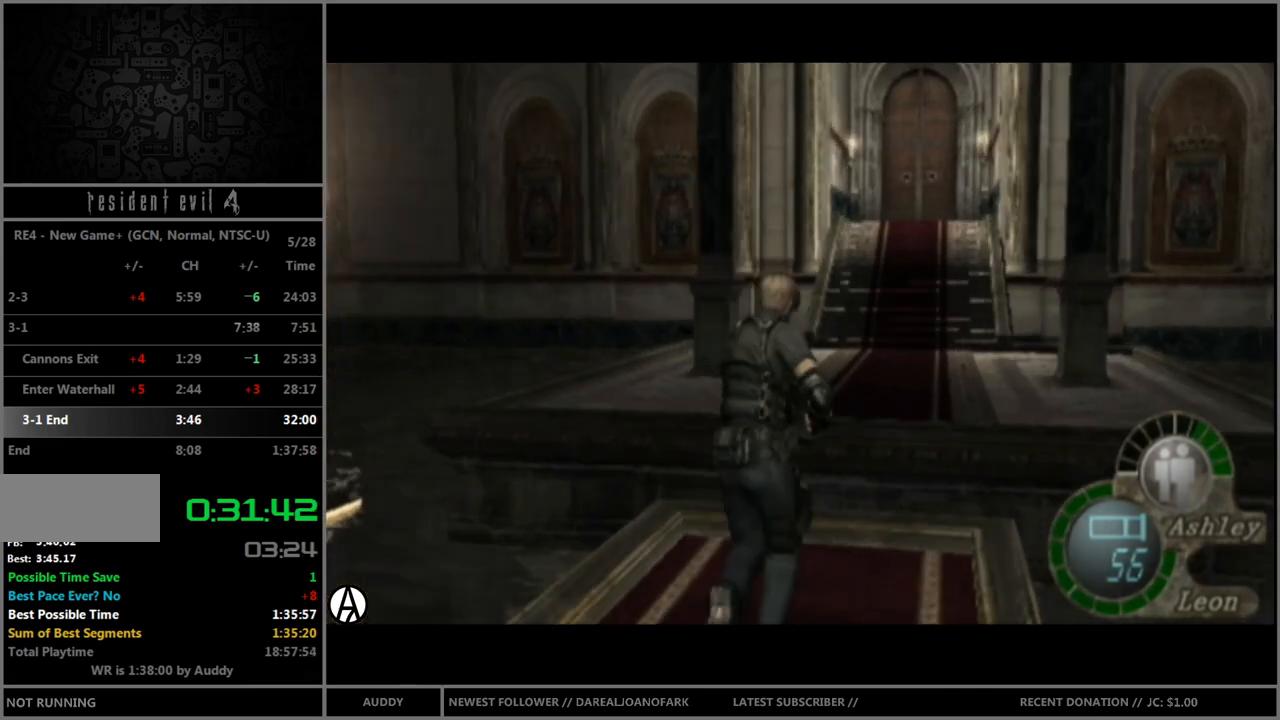
{"buttons": ["A", "B"], "left_stick": "up", "right_stick": "center", "events": [[100, "A", "down"], [134, "A", "up"], [200, "A", "down"], [267, "A", "up"], [367, "A", "down"], [434, "A", "up"], [501, "A", "down"]]}
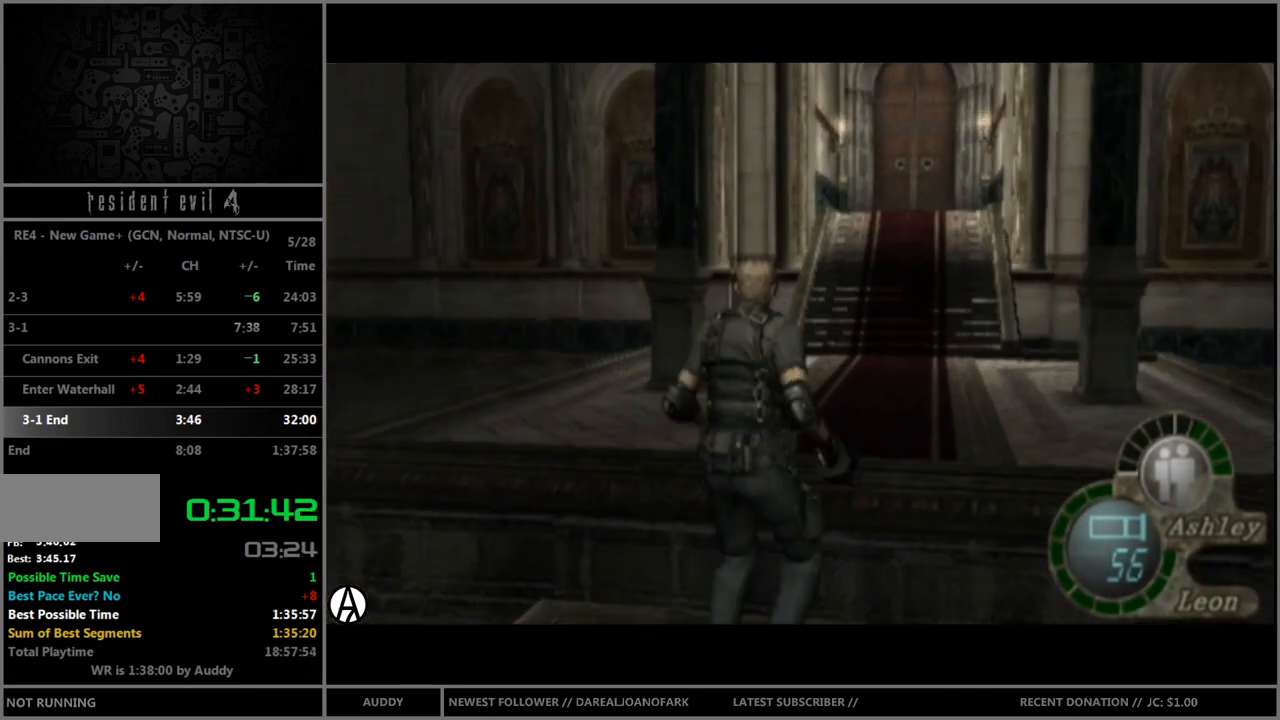
{"buttons": [], "left_stick": "up", "right_stick": "center", "events": [[66, "A", "up"], [133, "A", "down"], [167, "A", "up"], [267, "B", "up"]]}
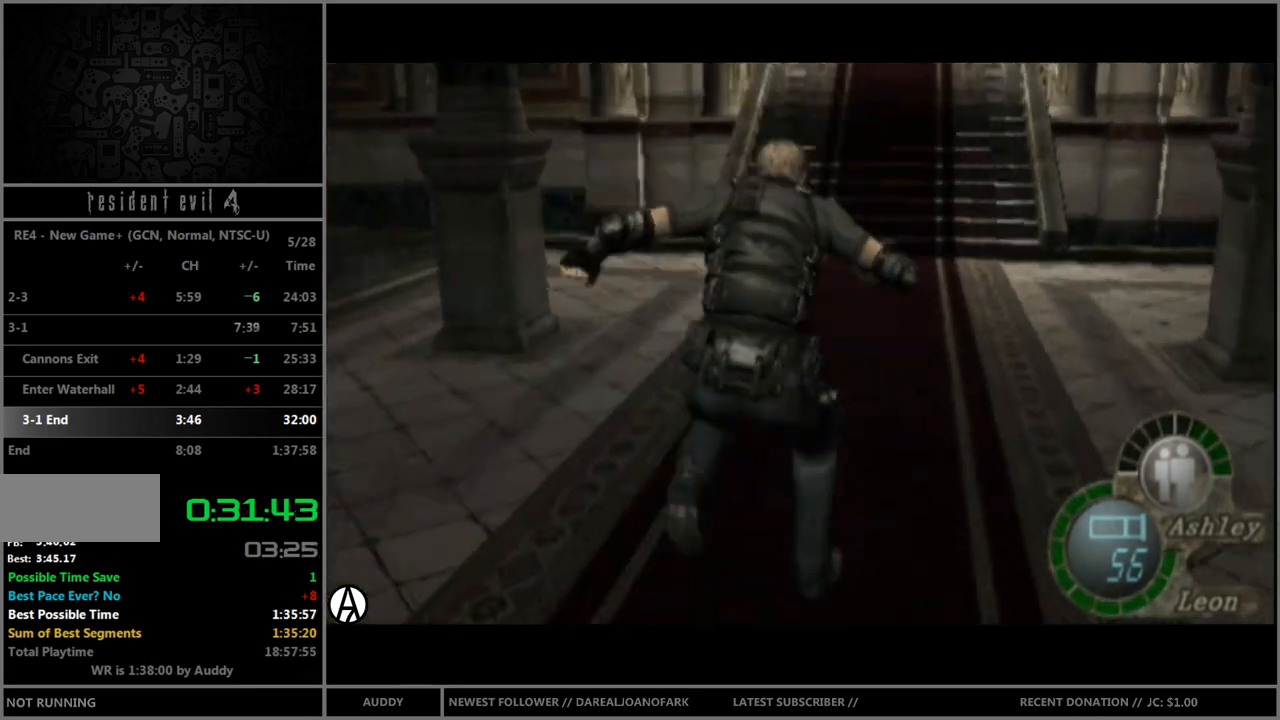
{"buttons": ["B"], "left_stick": "up", "right_stick": "center", "events": [[67, "B", "down"]]}
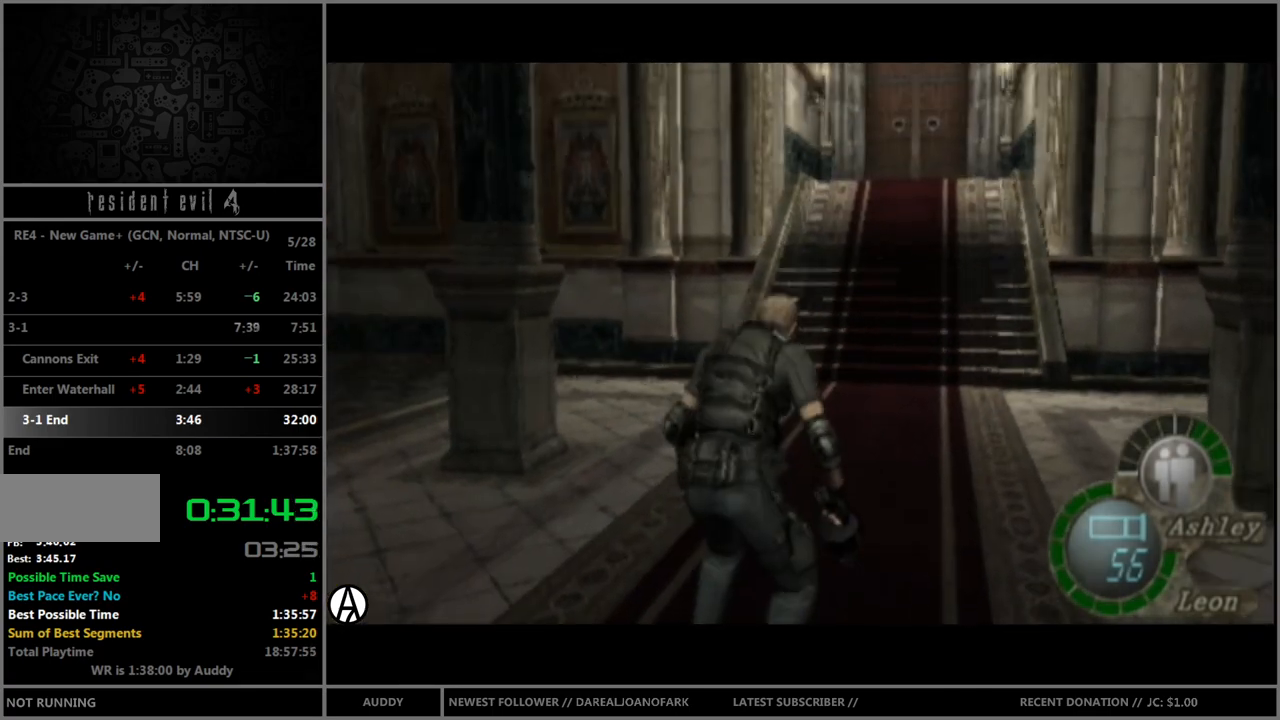
{"buttons": ["B"], "left_stick": "up", "right_stick": "center", "events": [[200, "left_stick", "up-left"], [333, "left_stick", "up"]]}
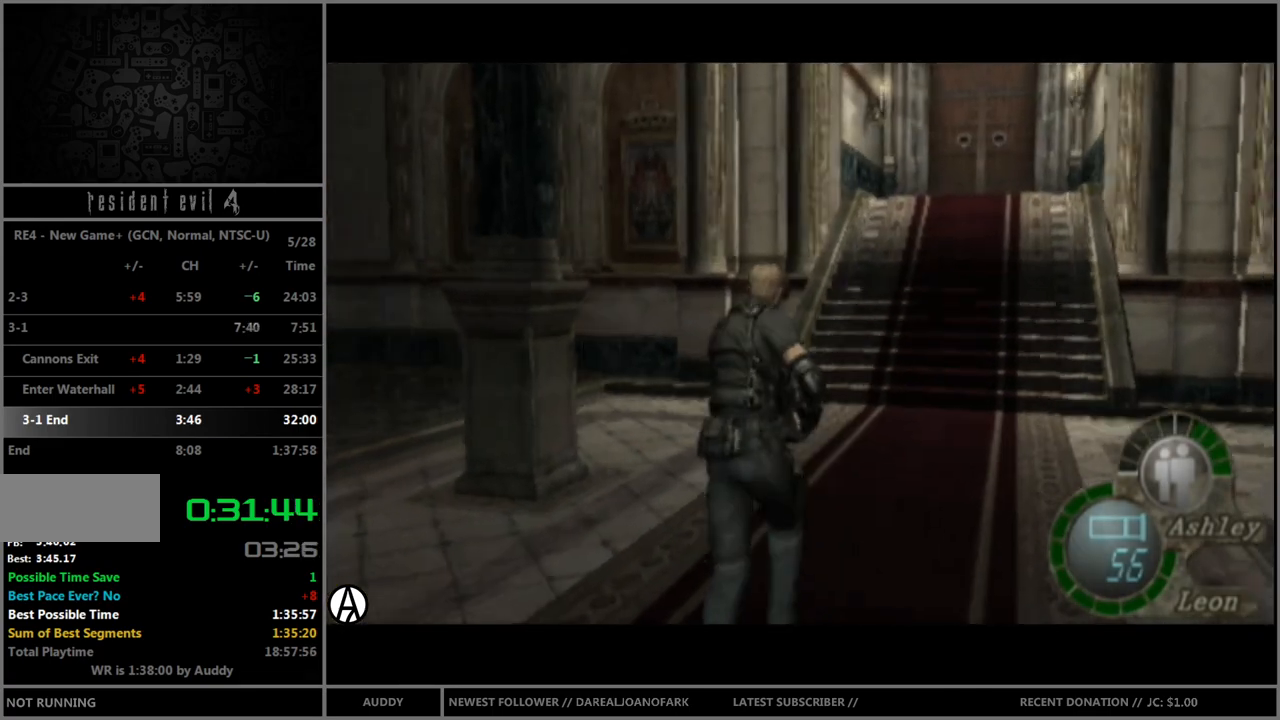
{"buttons": ["B"], "left_stick": "up", "right_stick": "center", "events": []}
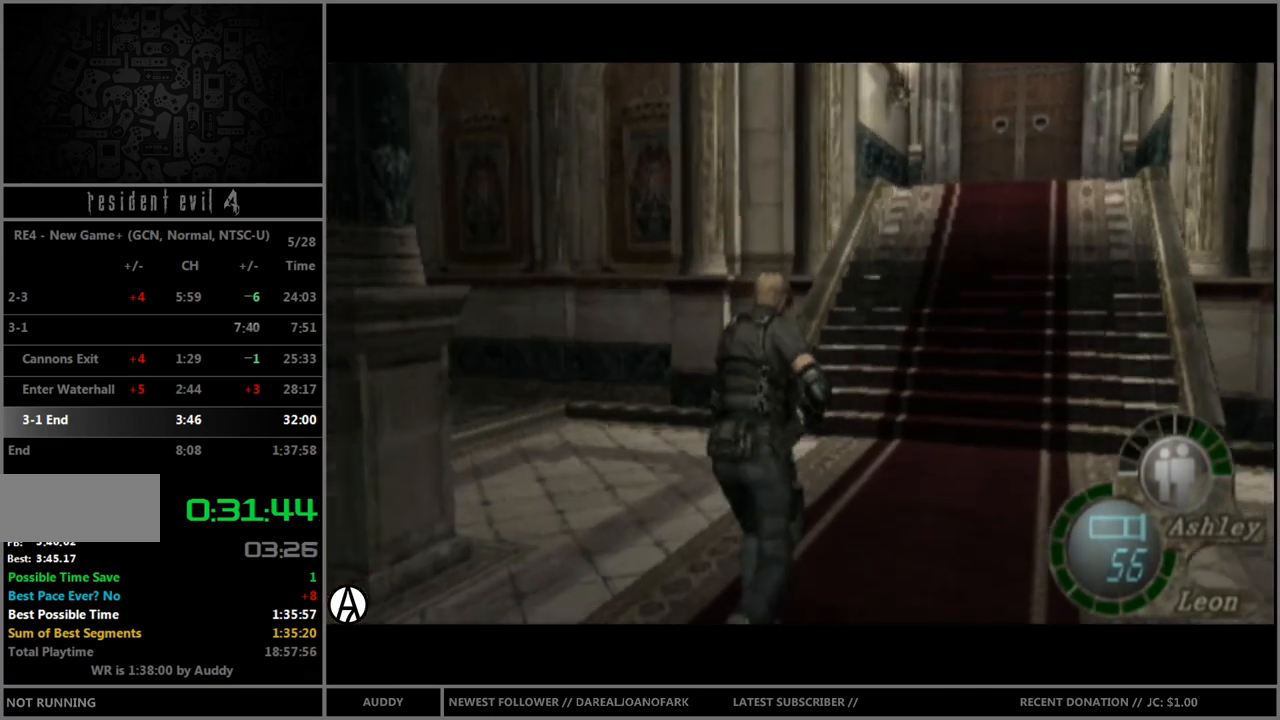
{"buttons": ["B"], "left_stick": "up", "right_stick": "center", "events": []}
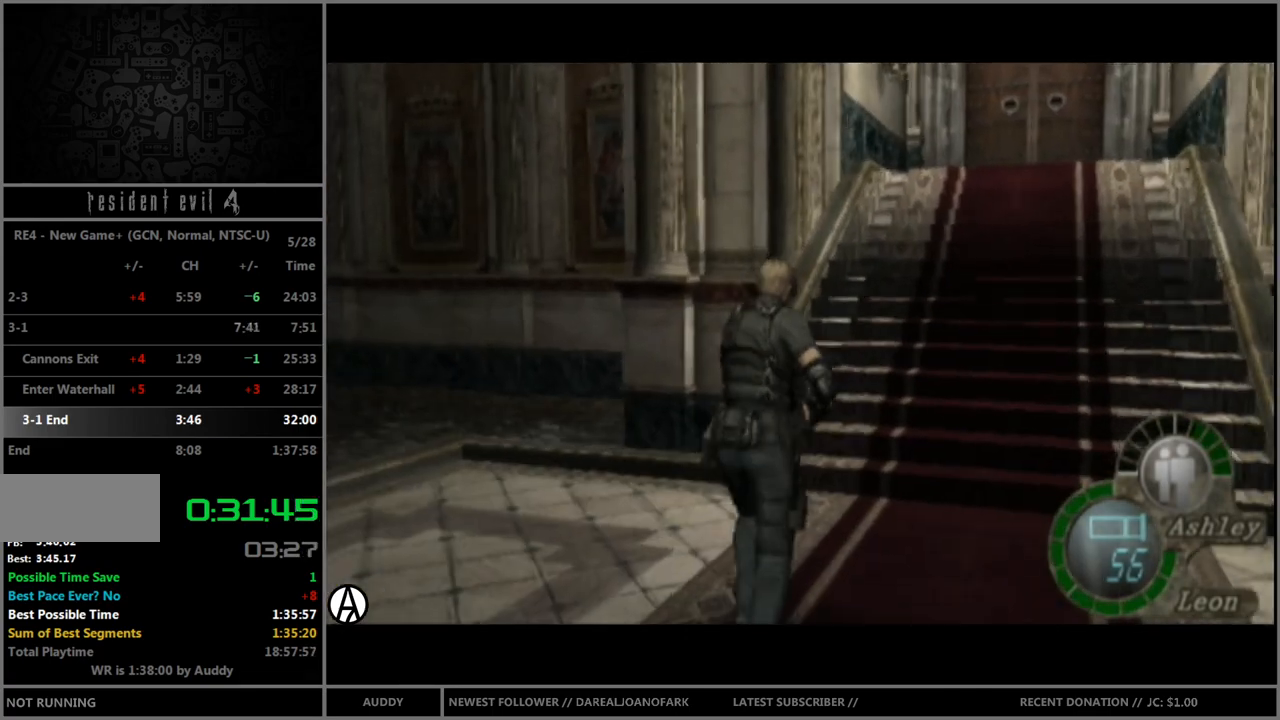
{"buttons": ["B"], "left_stick": "up", "right_stick": "center", "events": []}
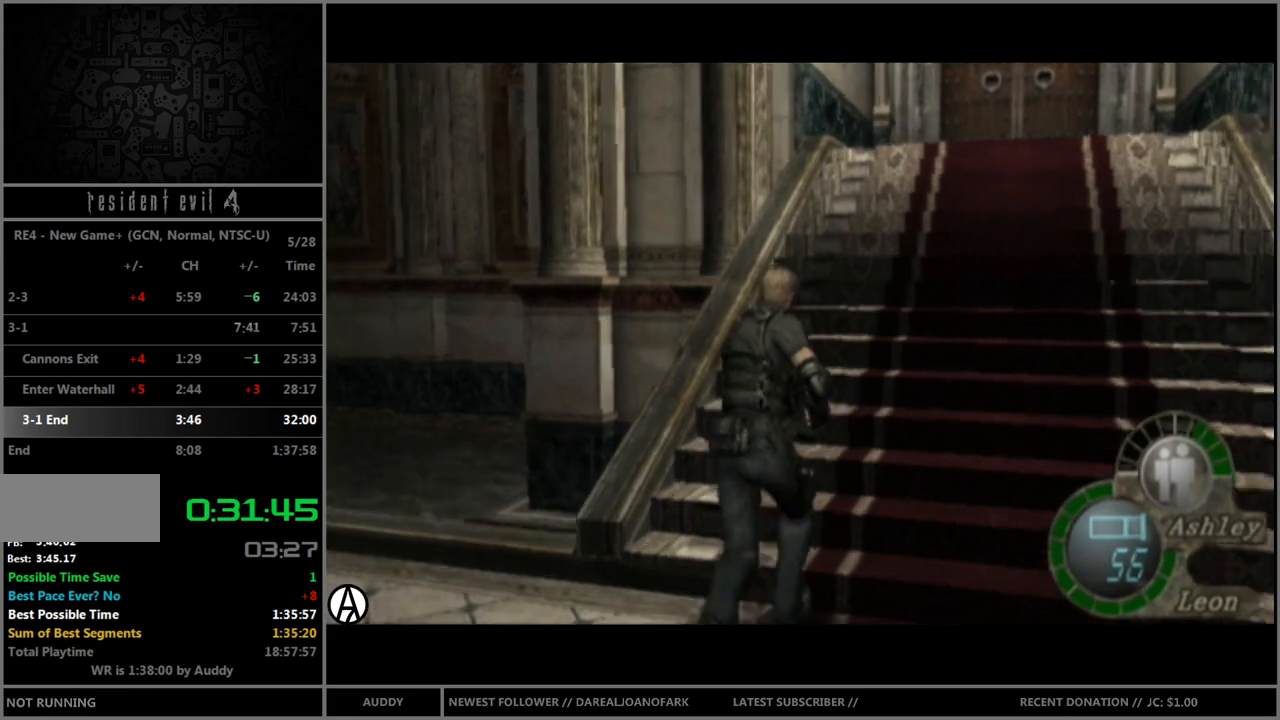
{"buttons": ["B"], "left_stick": "up", "right_stick": "center", "events": []}
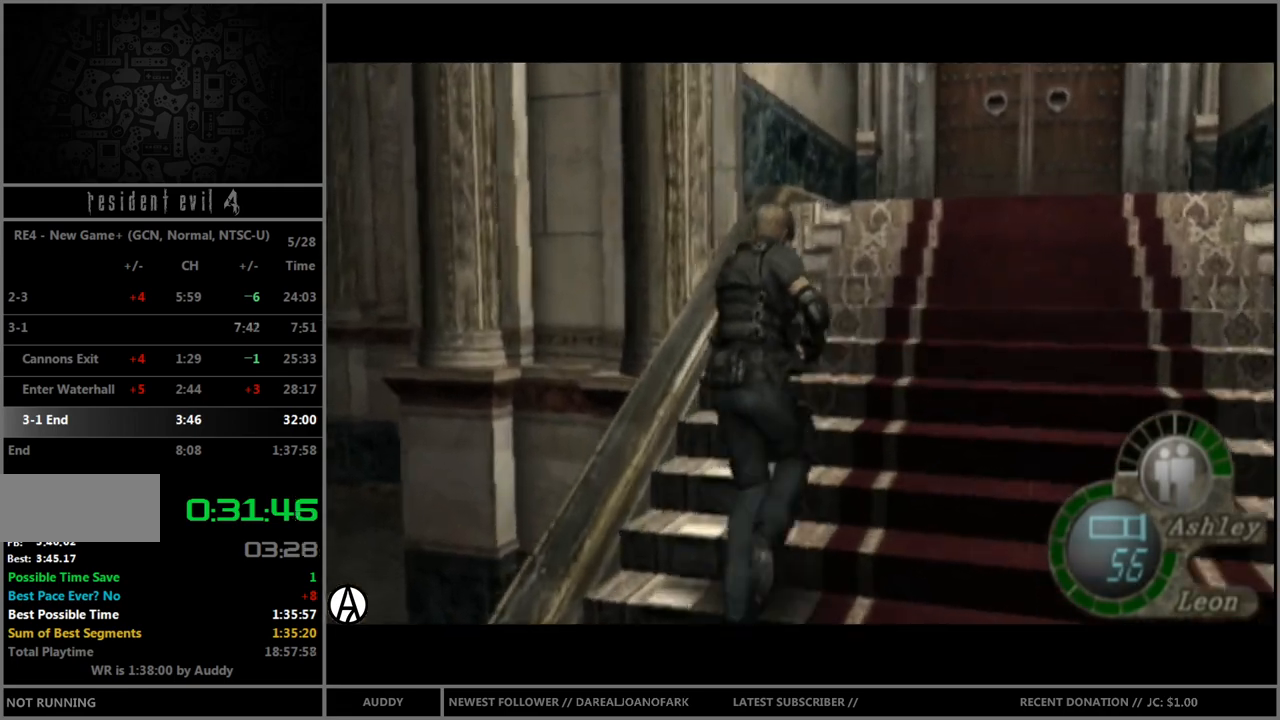
{"buttons": ["B"], "left_stick": "up", "right_stick": "center", "events": []}
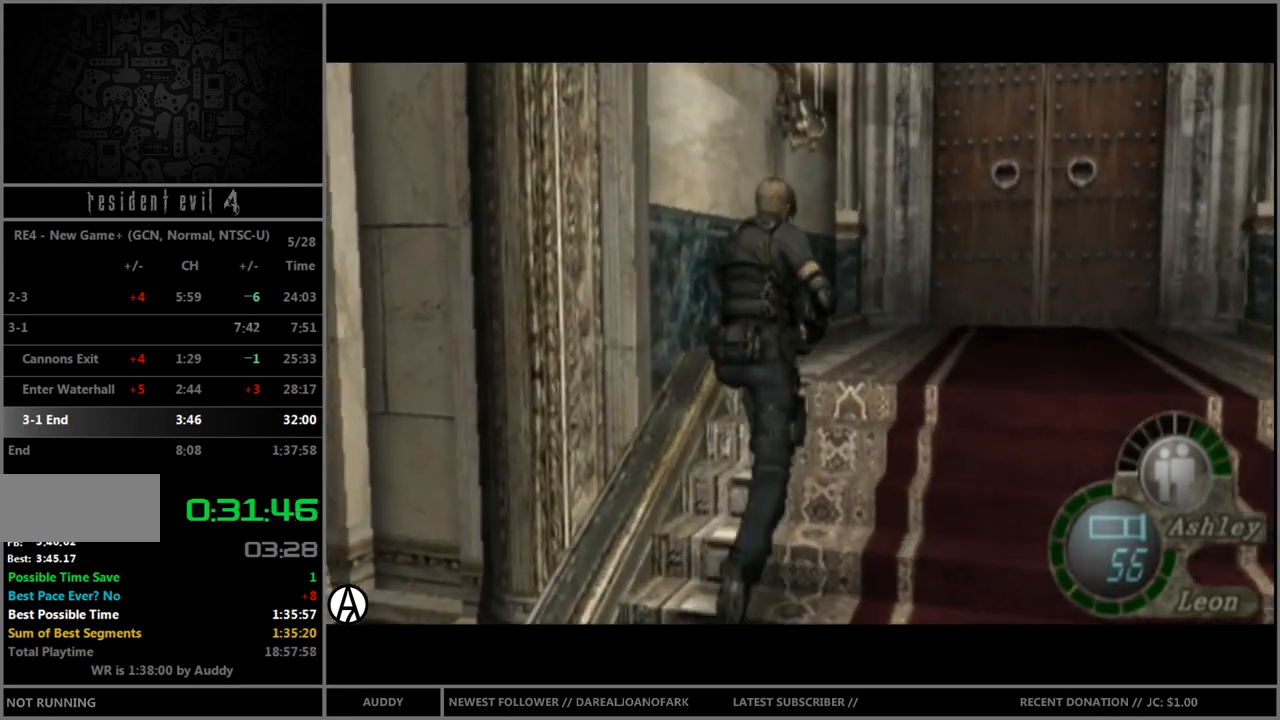
{"buttons": ["B"], "left_stick": "up", "right_stick": "center", "events": []}
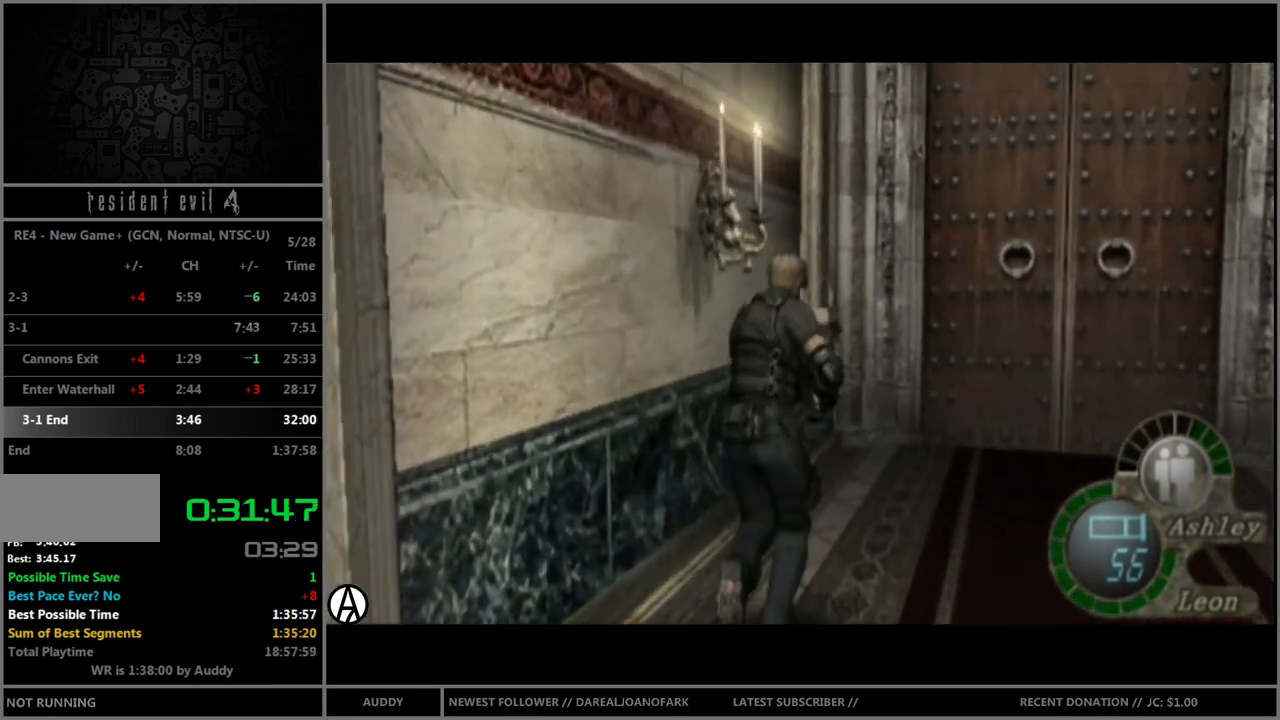
{"buttons": ["B"], "left_stick": "up-right", "right_stick": "center", "events": [[367, "left_stick", "up-right"]]}
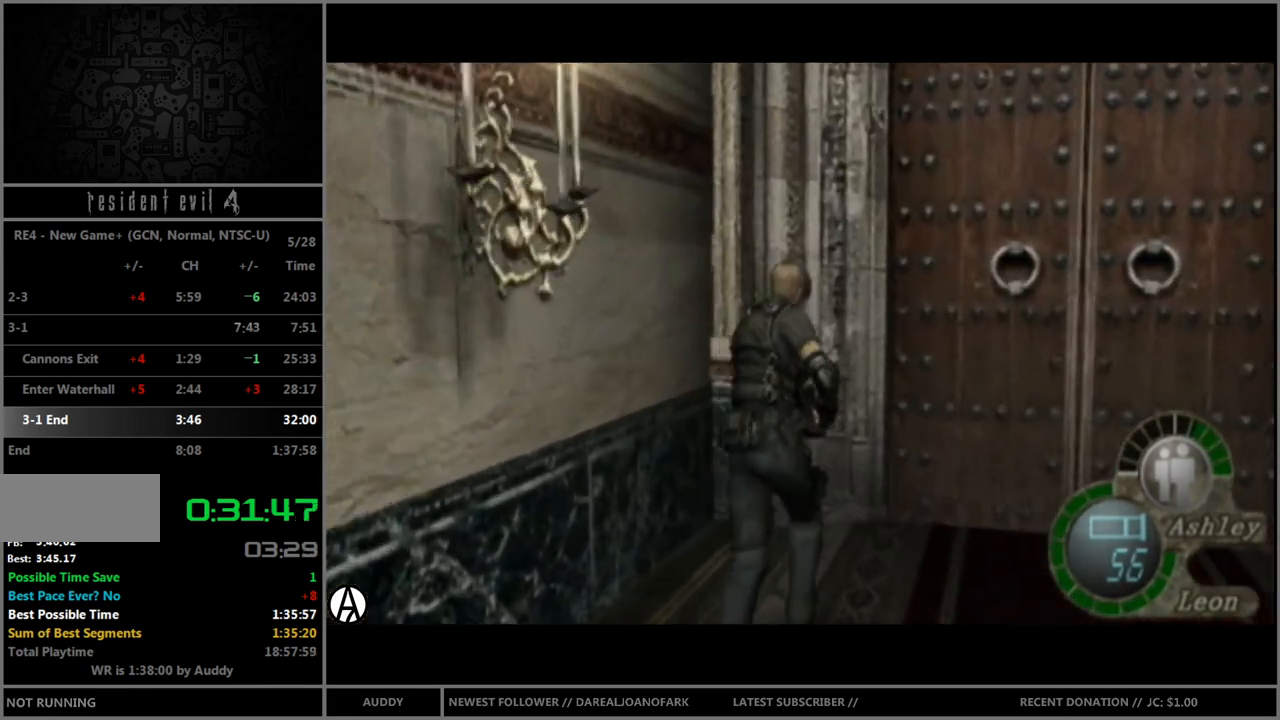
{"buttons": [], "left_stick": "right", "right_stick": "right", "events": [[300, "B", "up"], [333, "left_stick", "right"], [467, "right_stick", "right"]]}
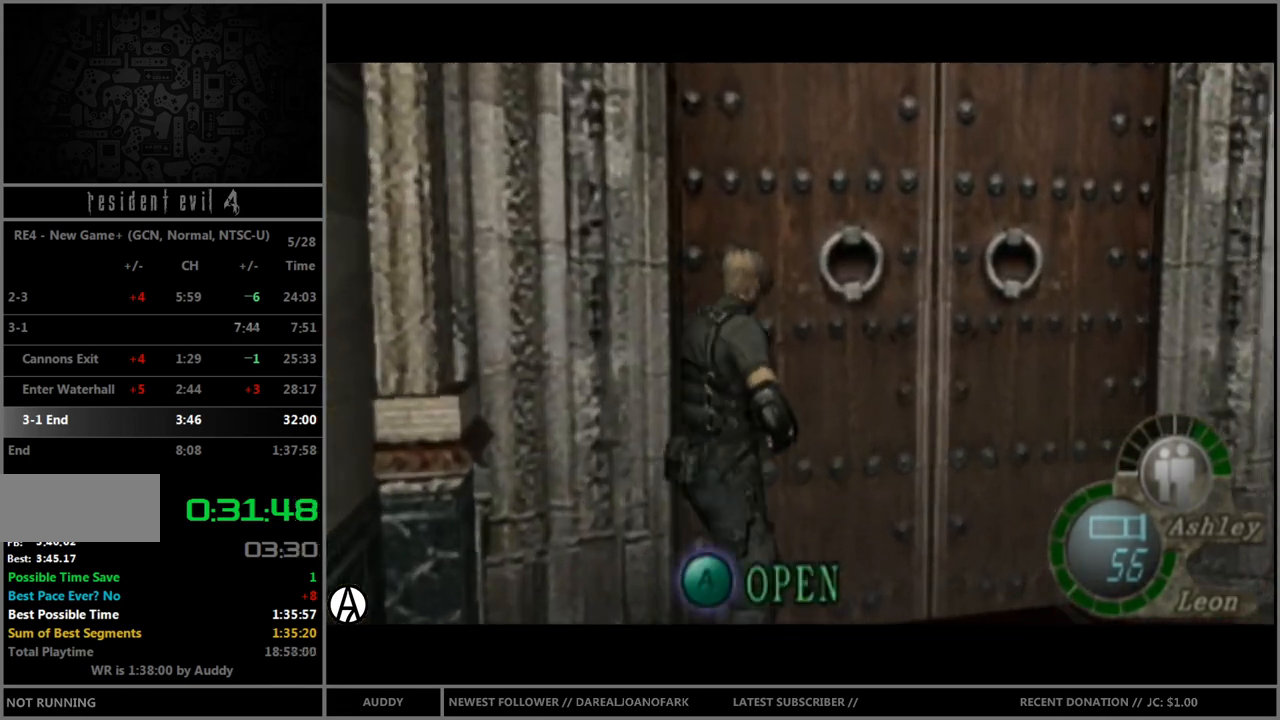
{"buttons": [], "left_stick": "center", "right_stick": "right", "events": [[301, "left_stick", "center"]]}
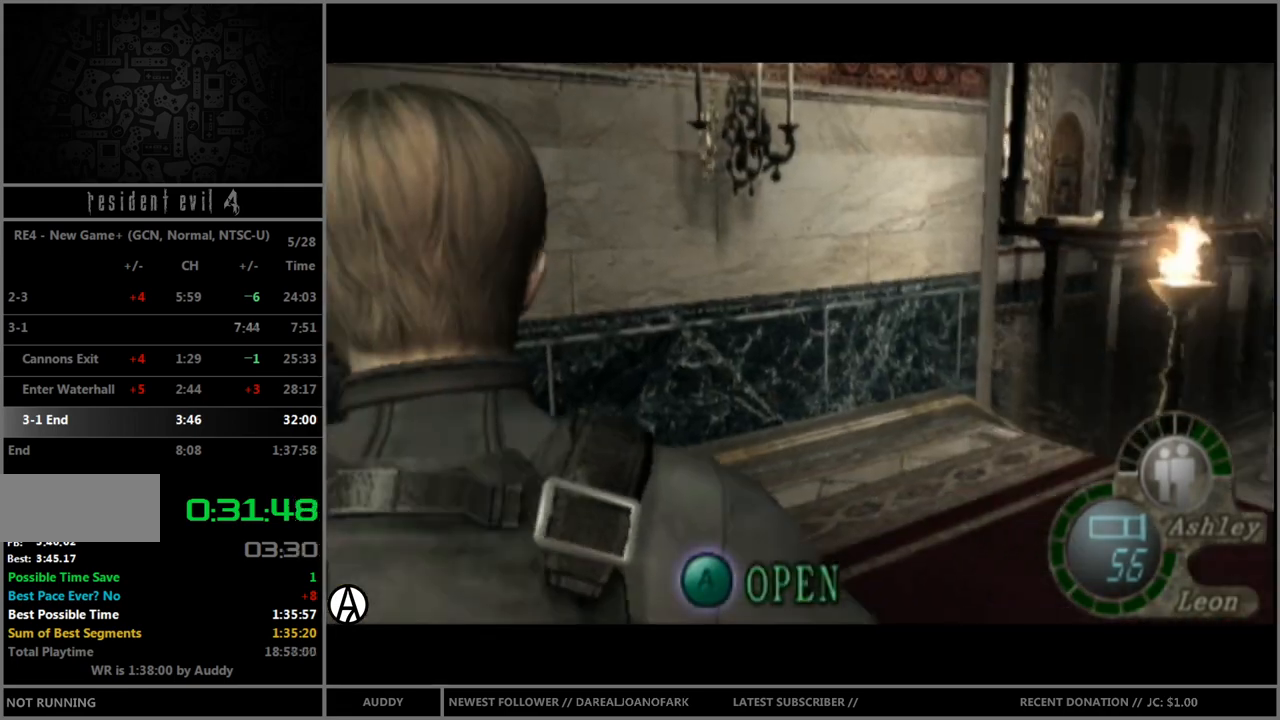
{"buttons": [], "left_stick": "center", "right_stick": "right", "events": []}
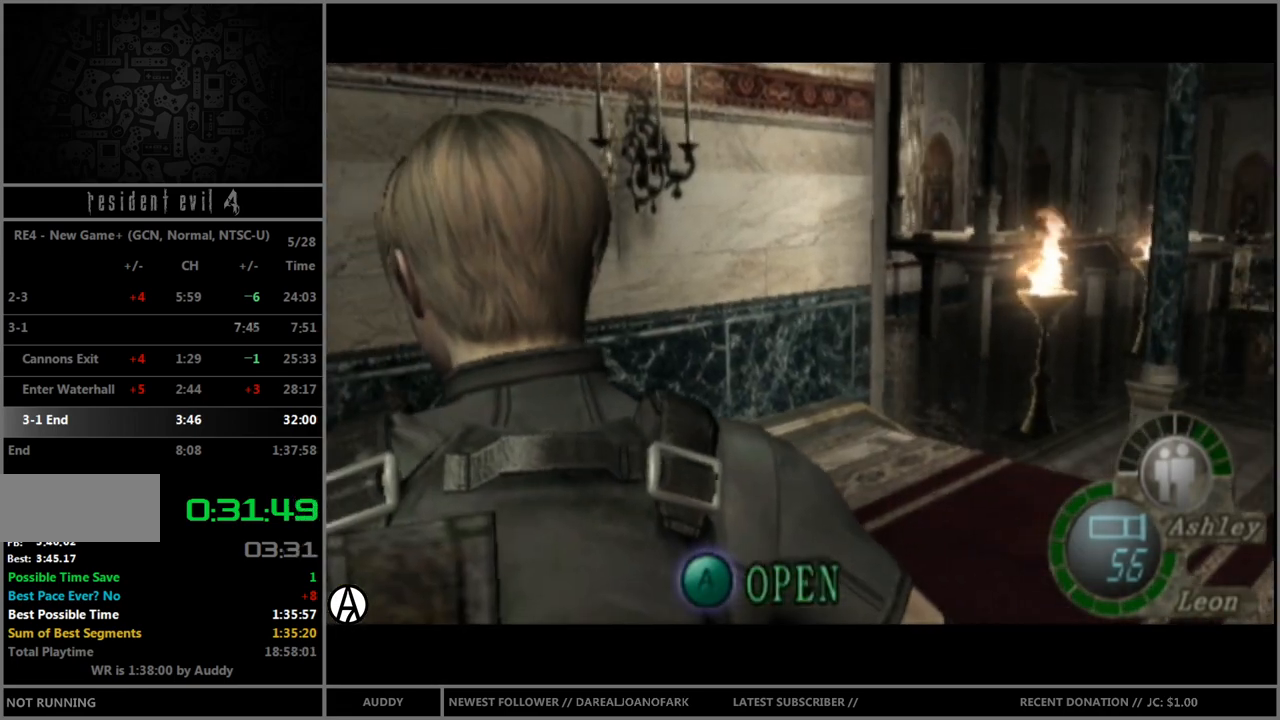
{"buttons": [], "left_stick": "center", "right_stick": "right", "events": []}
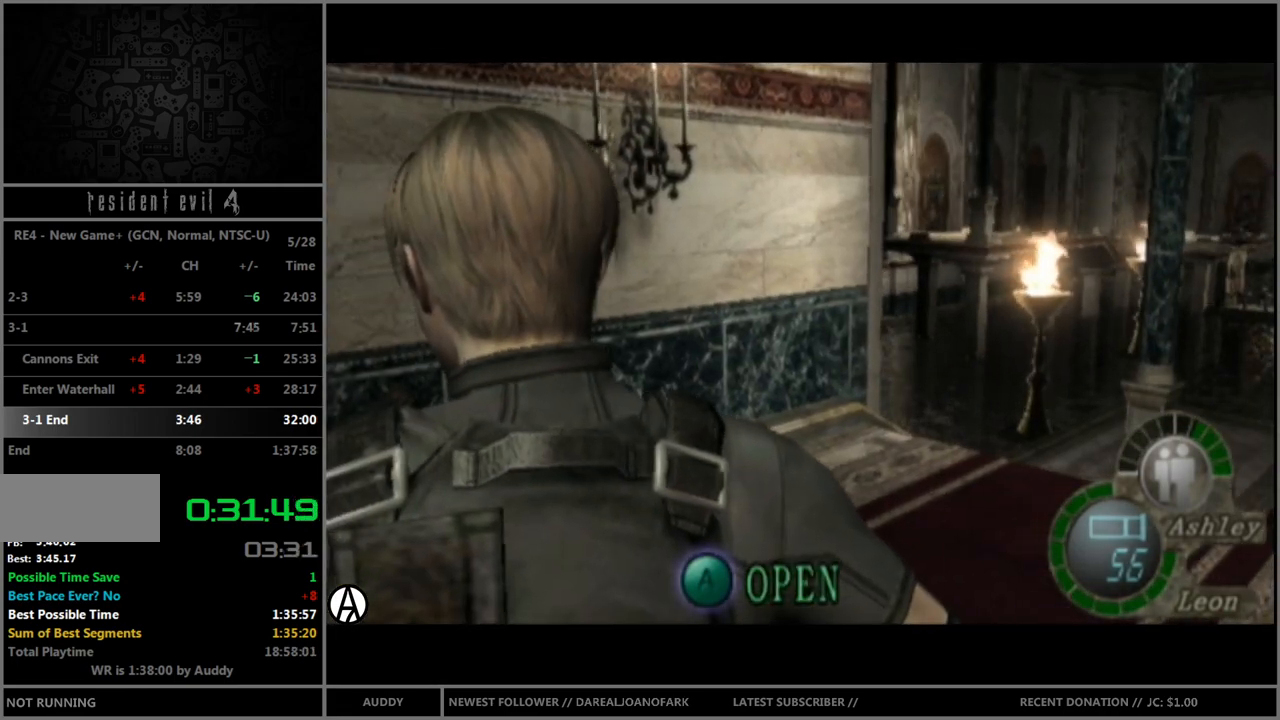
{"buttons": [], "left_stick": "center", "right_stick": "right", "events": []}
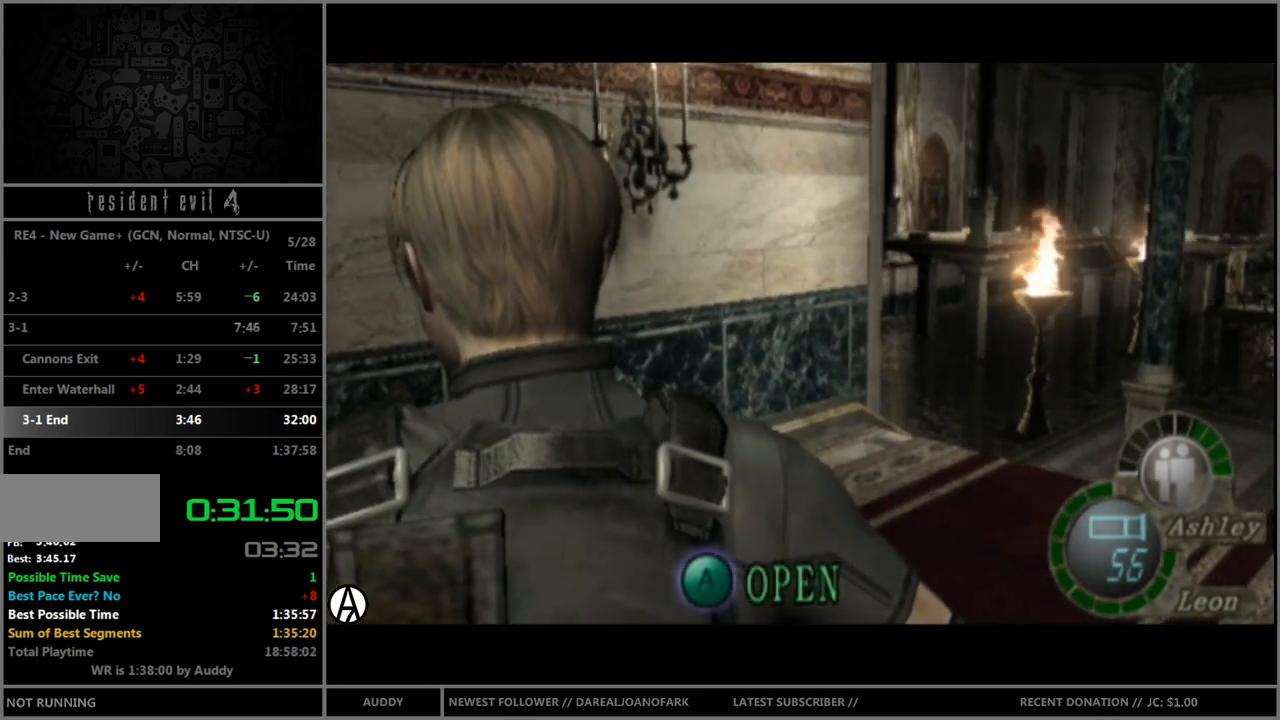
{"buttons": [], "left_stick": "center", "right_stick": "right", "events": []}